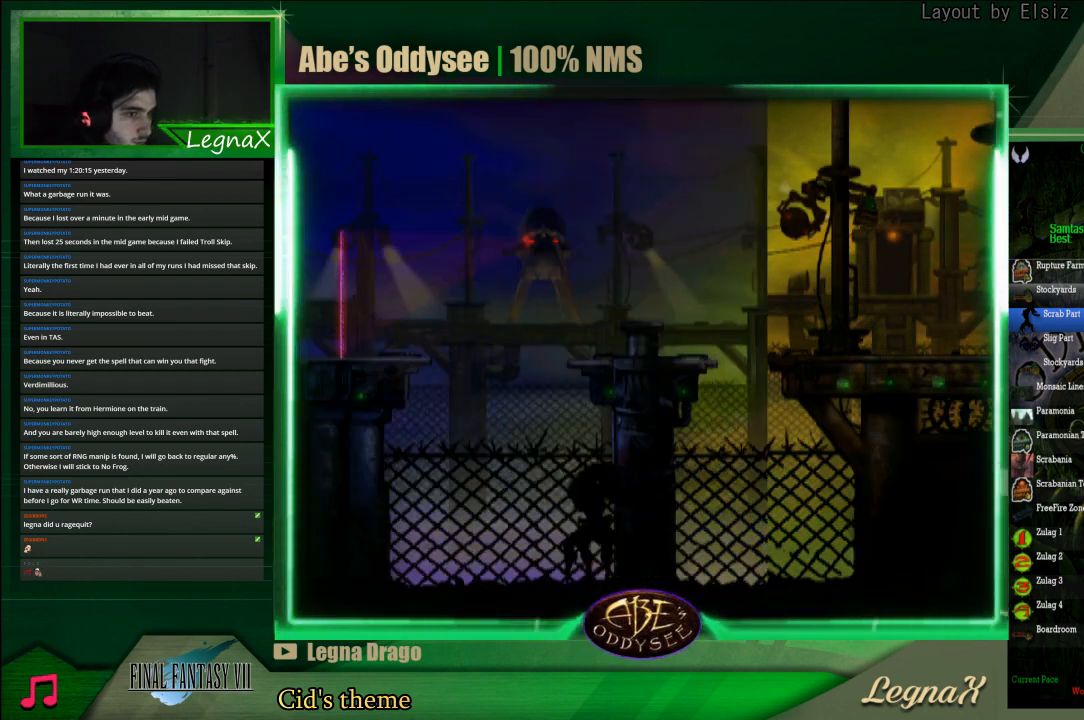
Gameplay with a controller (PlayStation layout); each line is a JSON object with the inputs held at the frame after it. "events" lists button and stick changes between this image and that frame as [ms after this image, input, new state], when the widget could be followed in between. Not read: L3 R3 right_stick.
{"buttons": ["TRIANGLE", "R1"], "left_stick": "left", "events": [[333, "TRIANGLE", "down"]]}
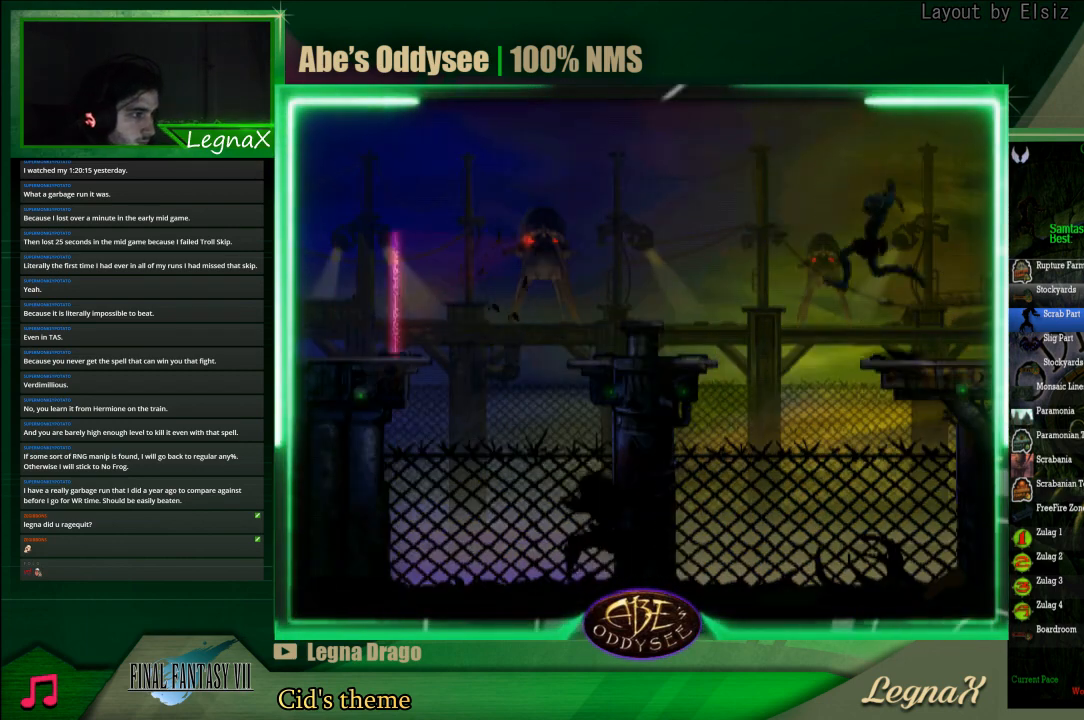
{"buttons": ["R1"], "left_stick": "up", "events": [[67, "TRIANGLE", "up"], [400, "left_stick", "up"]]}
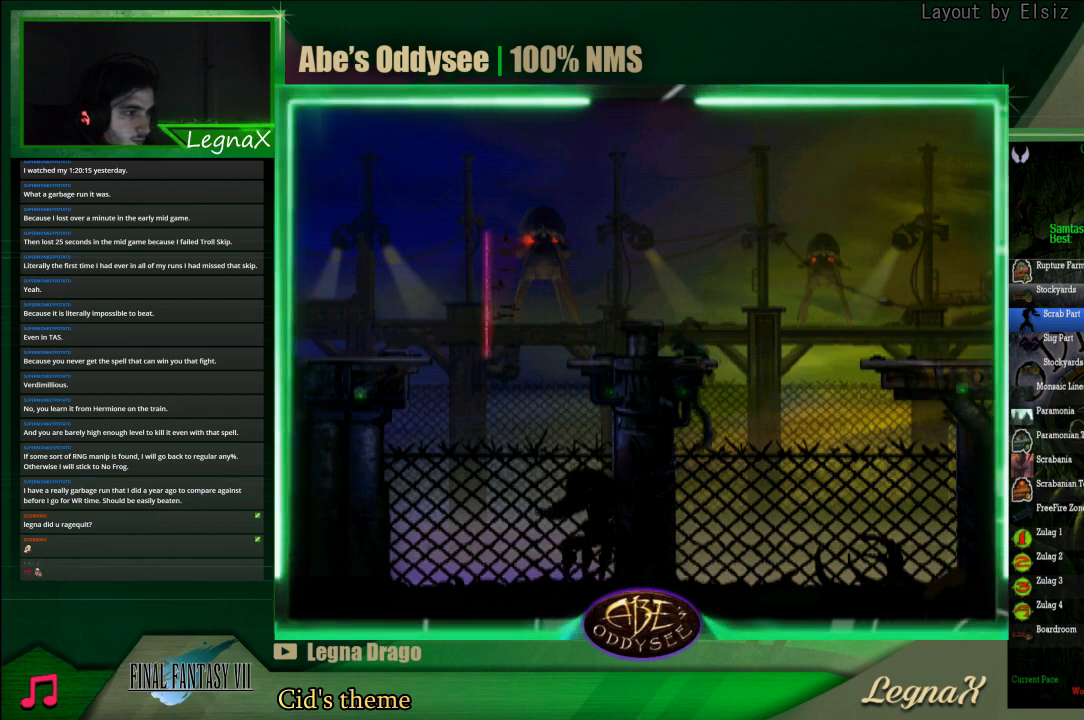
{"buttons": ["R1"], "left_stick": "left", "events": [[100, "R1", "up"], [167, "left_stick", "center"], [267, "R1", "down"], [267, "left_stick", "left"]]}
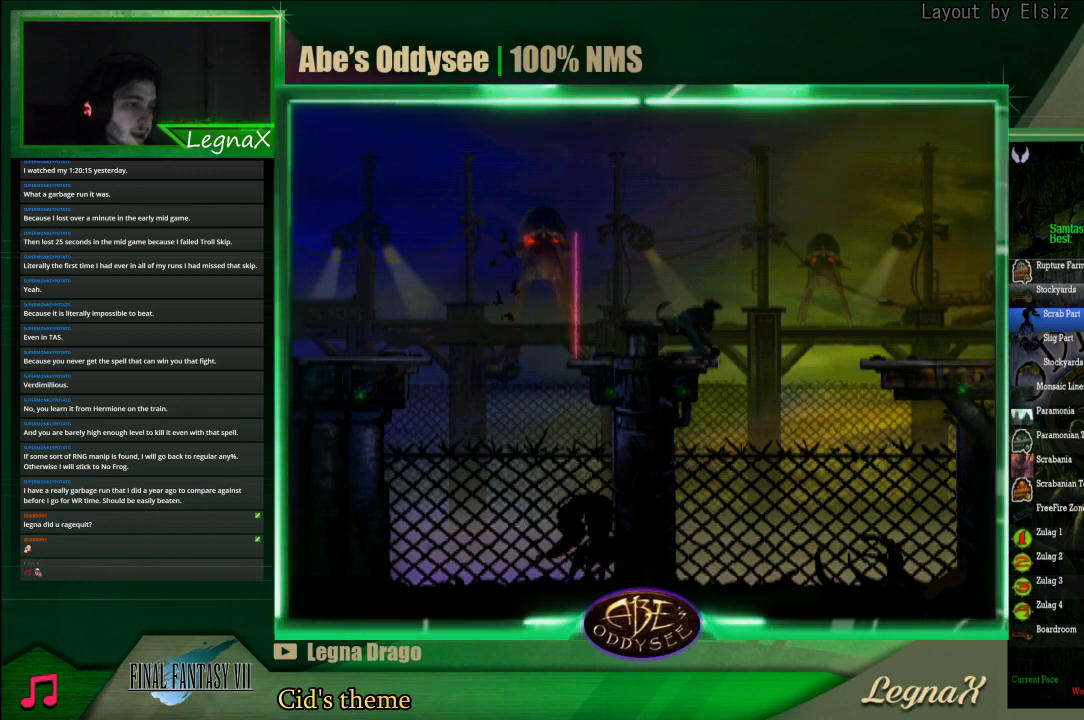
{"buttons": ["TRIANGLE", "R1"], "left_stick": "left", "events": [[367, "TRIANGLE", "down"]]}
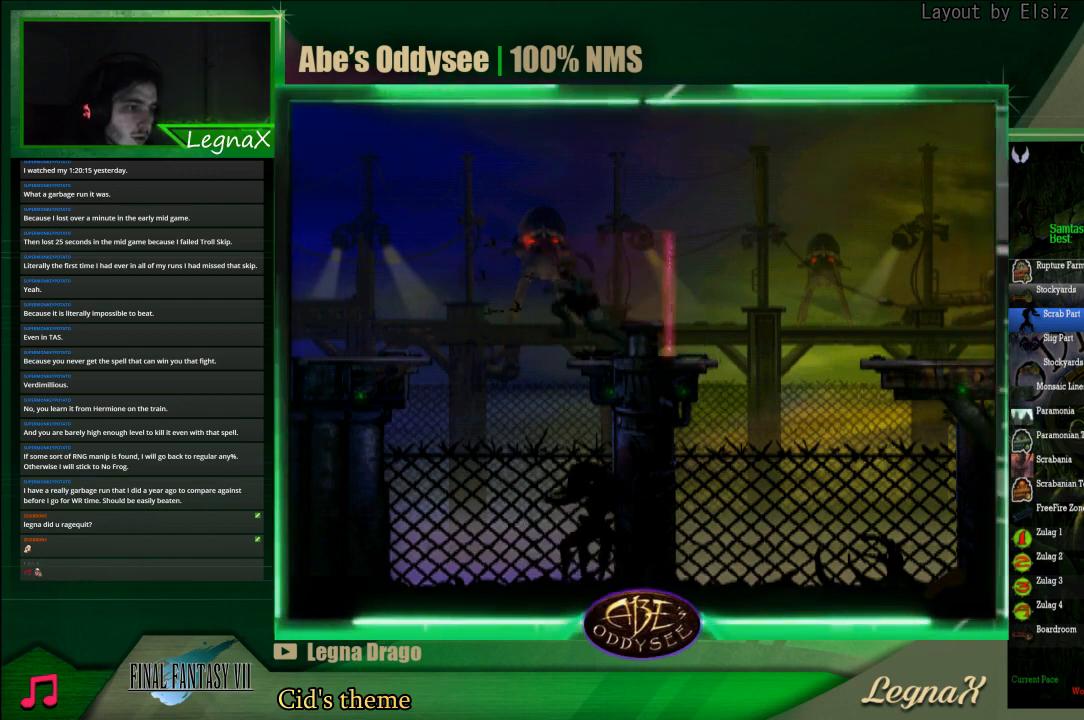
{"buttons": ["R1"], "left_stick": "left", "events": [[100, "TRIANGLE", "up"]]}
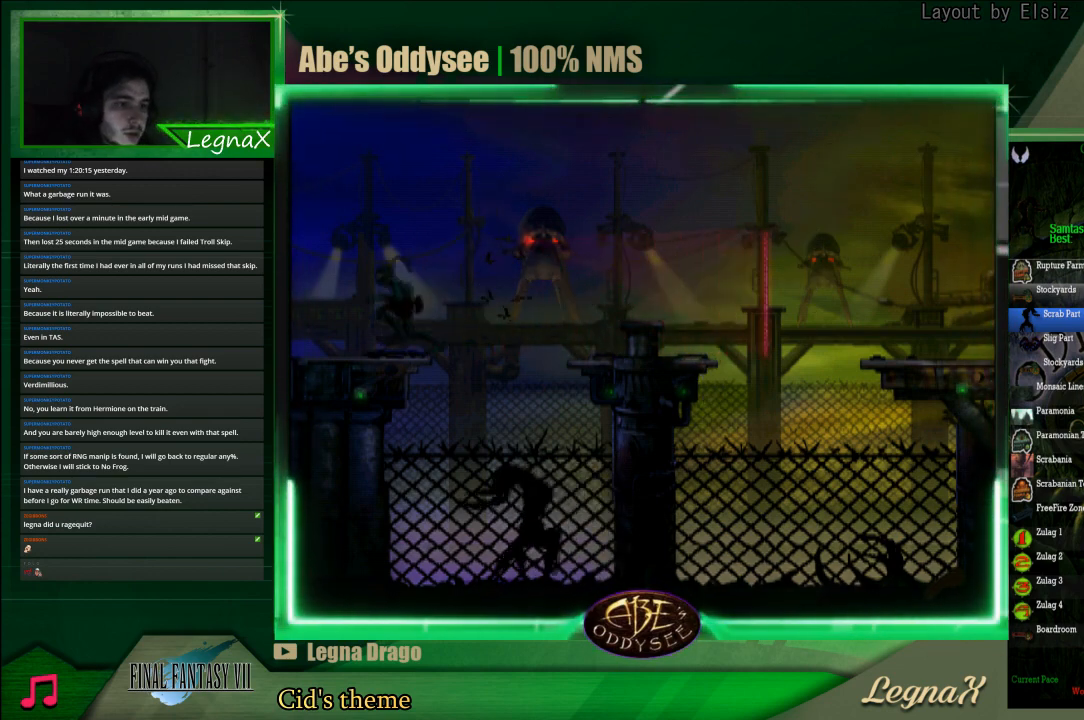
{"buttons": ["R1"], "left_stick": "left", "events": []}
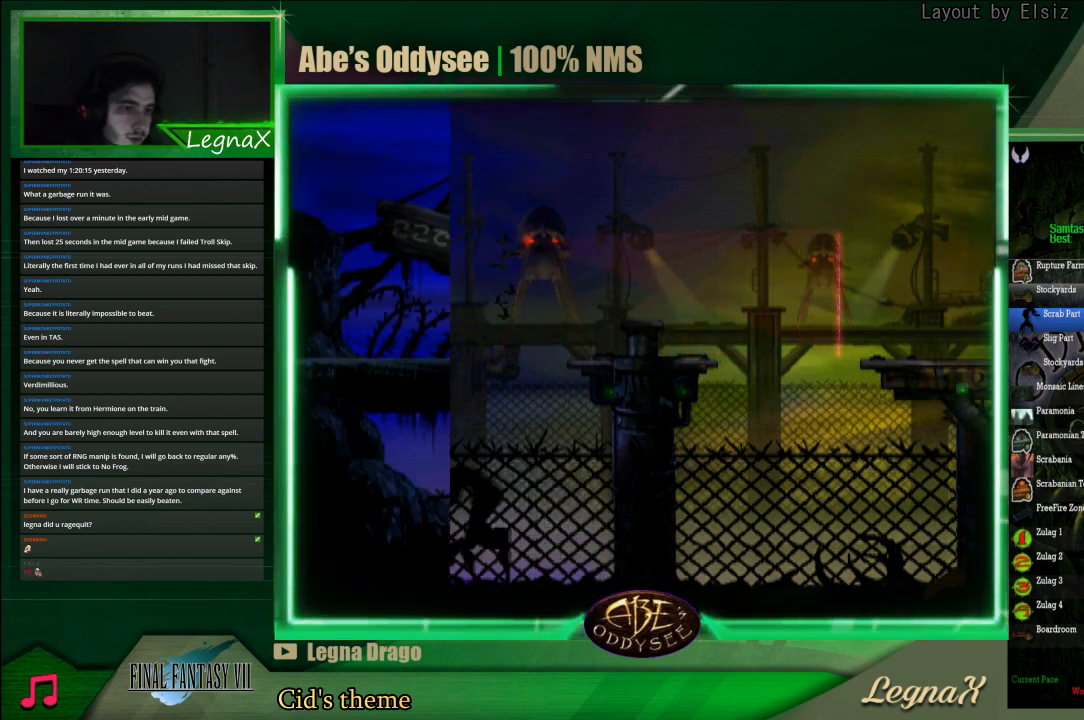
{"buttons": ["R1"], "left_stick": "left", "events": []}
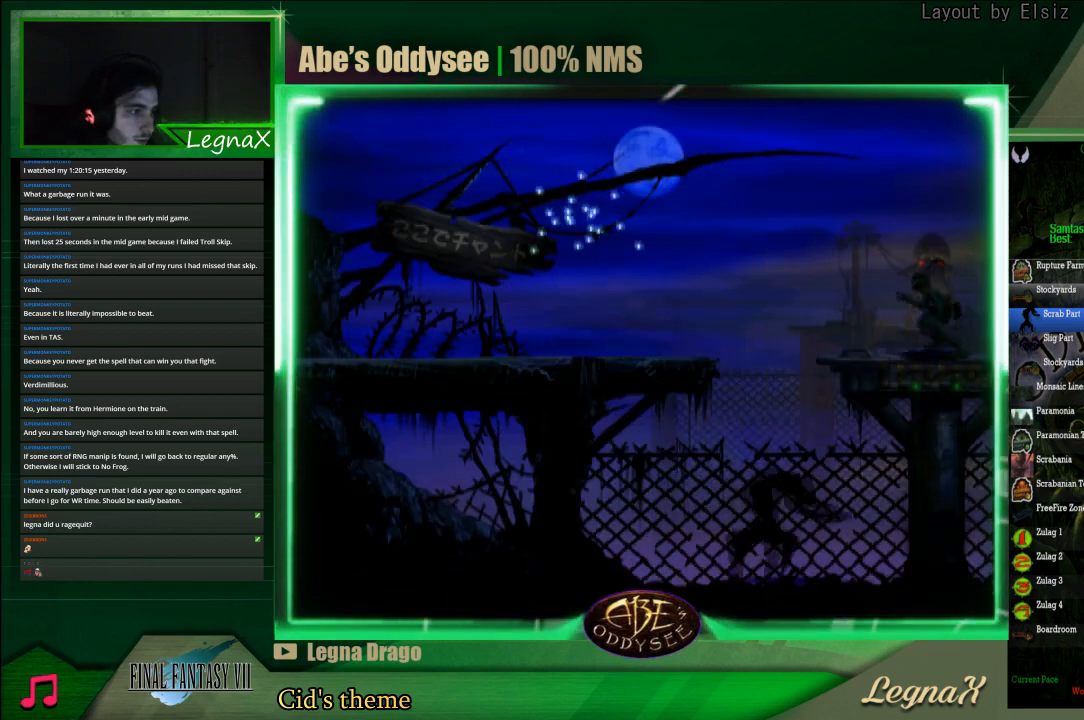
{"buttons": ["R1"], "left_stick": "left", "events": [[133, "TRIANGLE", "down"], [300, "TRIANGLE", "up"]]}
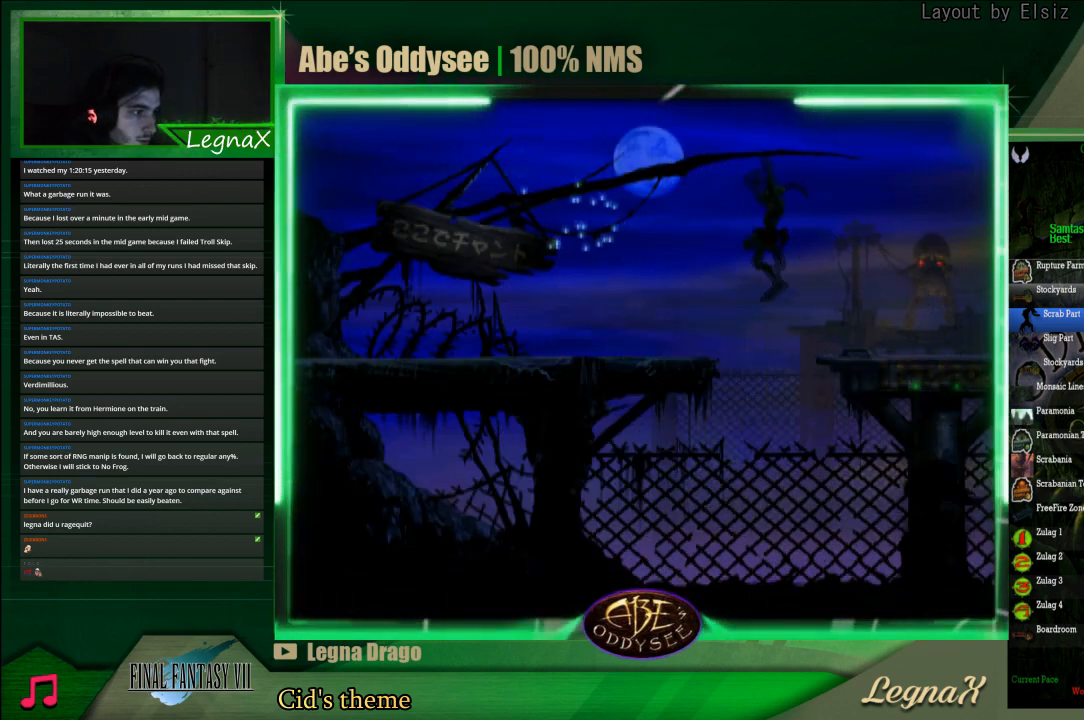
{"buttons": ["R1"], "left_stick": "left", "events": []}
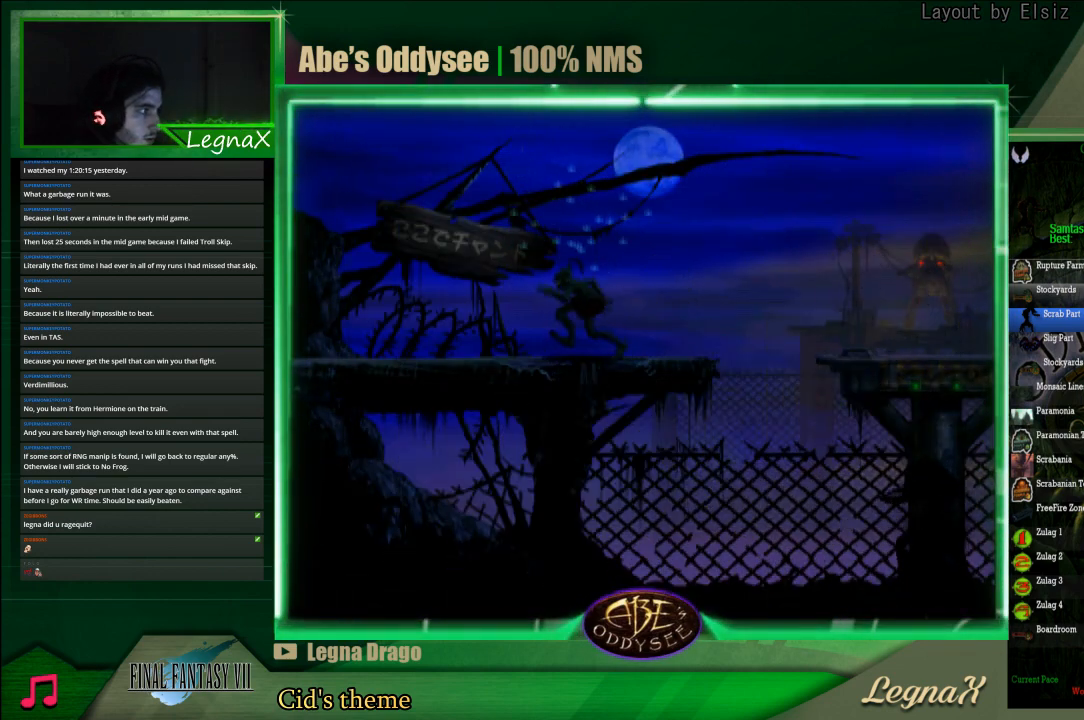
{"buttons": ["R1"], "left_stick": "left", "events": []}
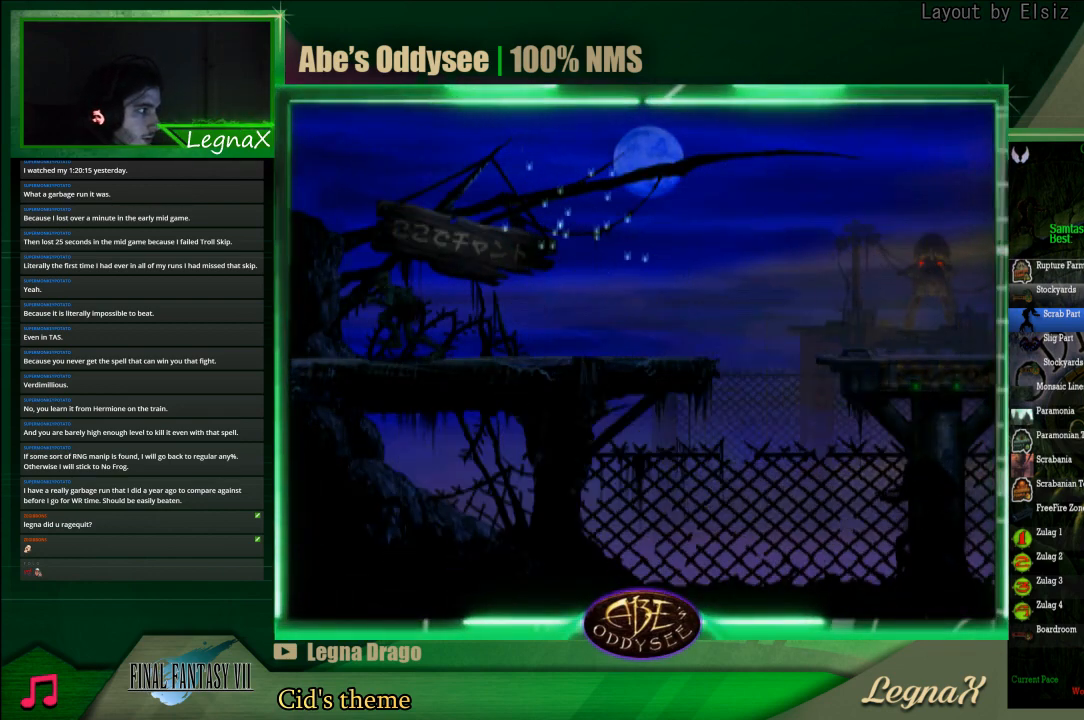
{"buttons": ["R1"], "left_stick": "left", "events": []}
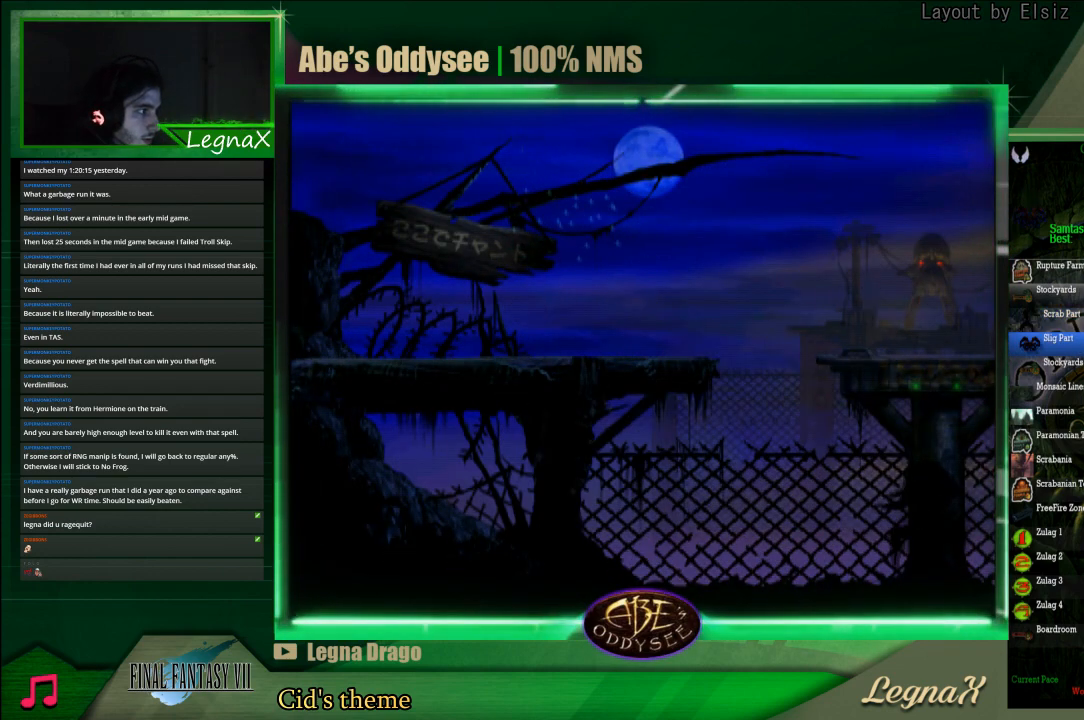
{"buttons": ["R1"], "left_stick": "left", "events": []}
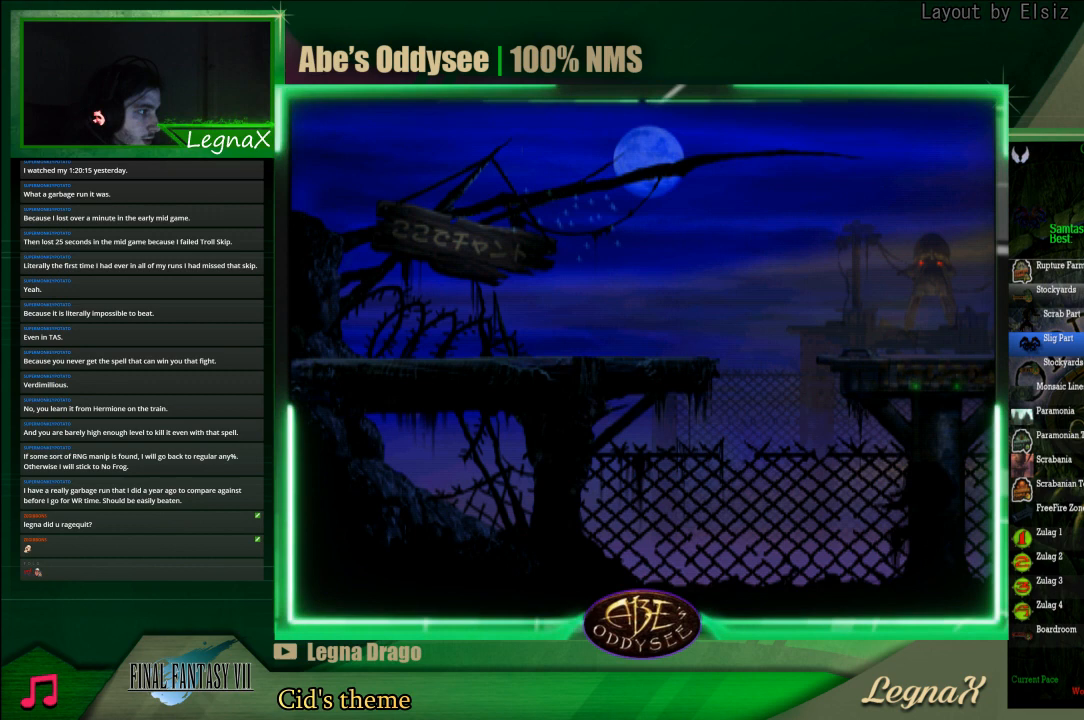
{"buttons": ["R1"], "left_stick": "left", "events": []}
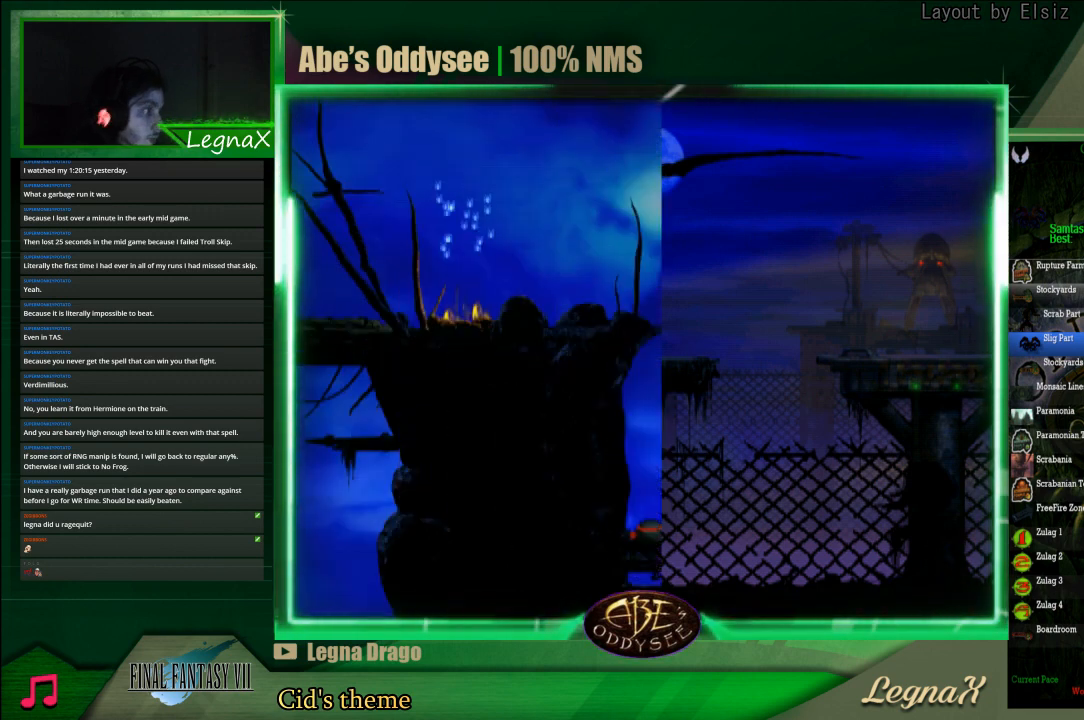
{"buttons": ["R1"], "left_stick": "left", "events": []}
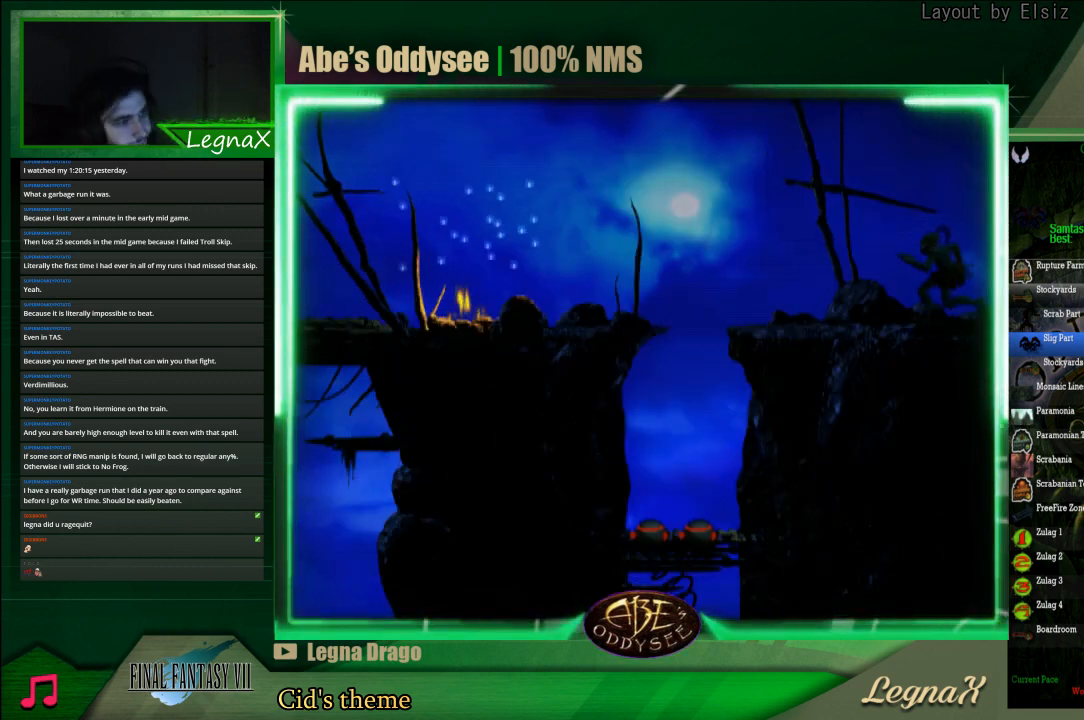
{"buttons": ["R1"], "left_stick": "left", "events": [[300, "TRIANGLE", "down"], [500, "TRIANGLE", "up"]]}
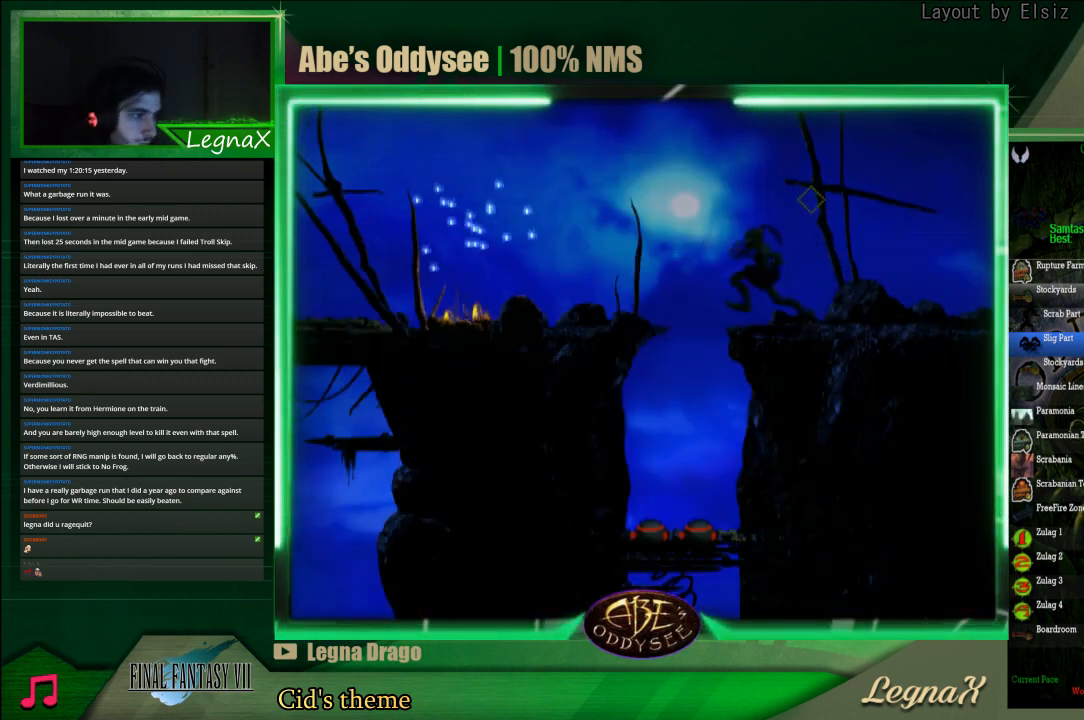
{"buttons": ["R1"], "left_stick": "left", "events": []}
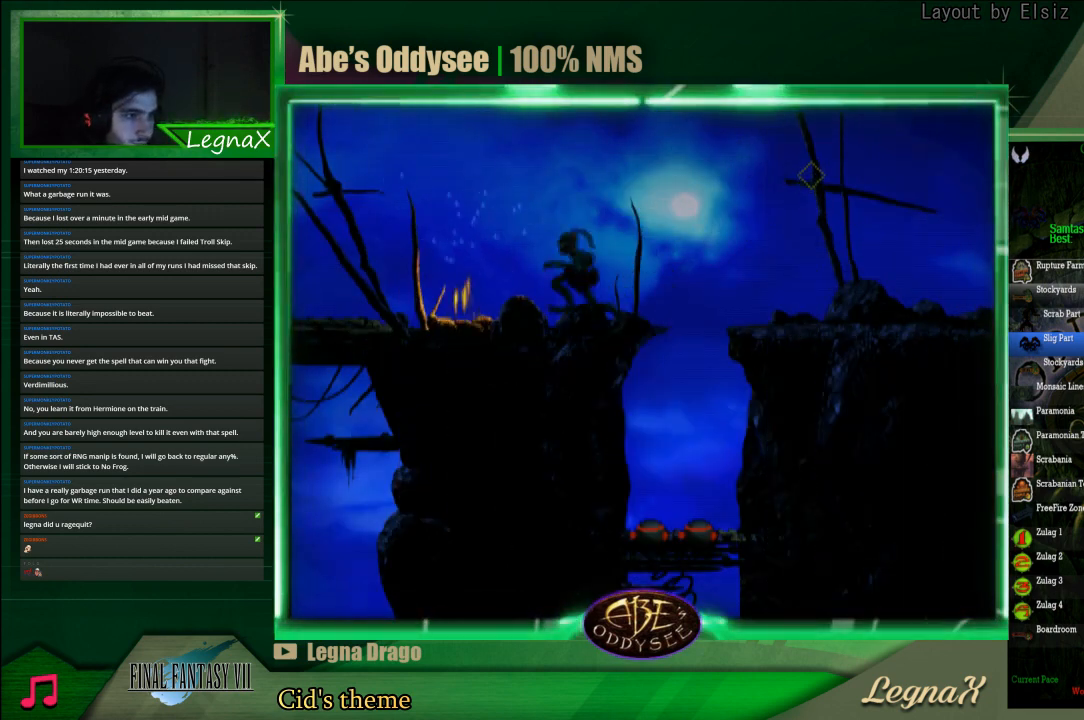
{"buttons": ["R1"], "left_stick": "left", "events": []}
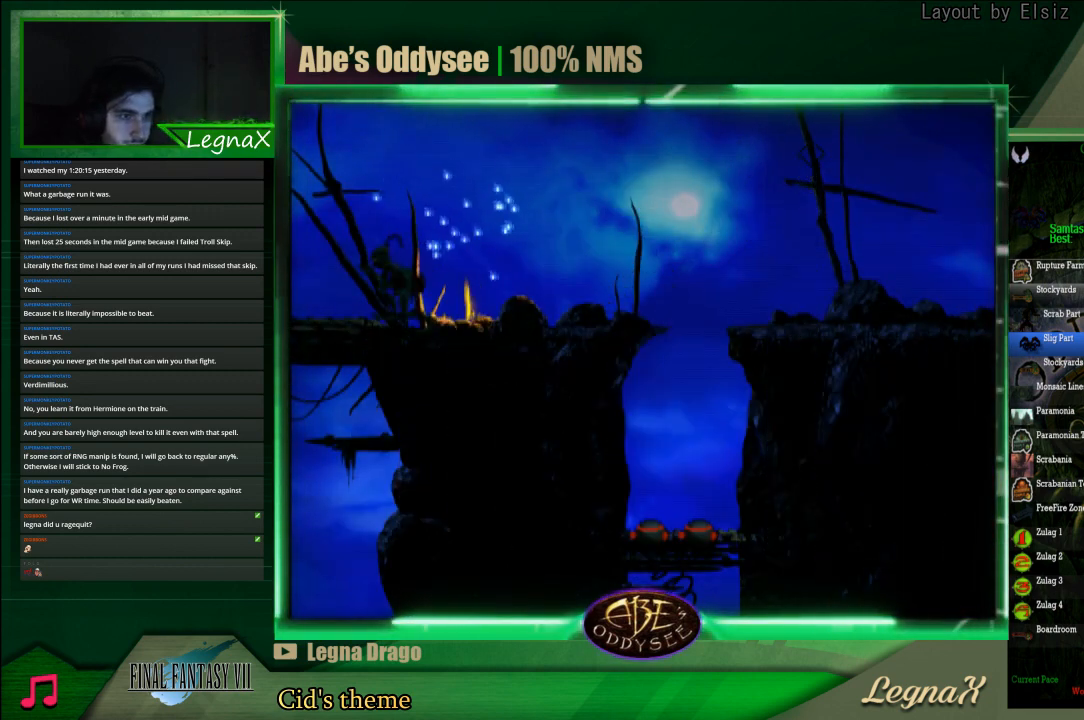
{"buttons": ["R1"], "left_stick": "left", "events": []}
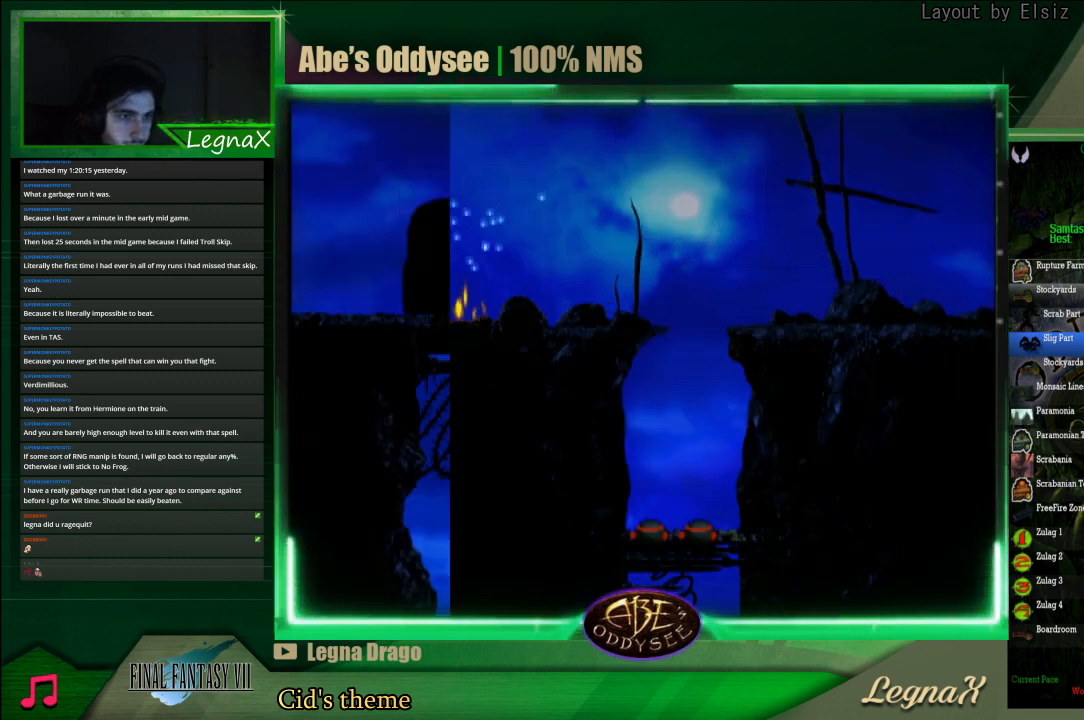
{"buttons": ["TRIANGLE", "R1"], "left_stick": "left", "events": [[33, "TRIANGLE", "down"]]}
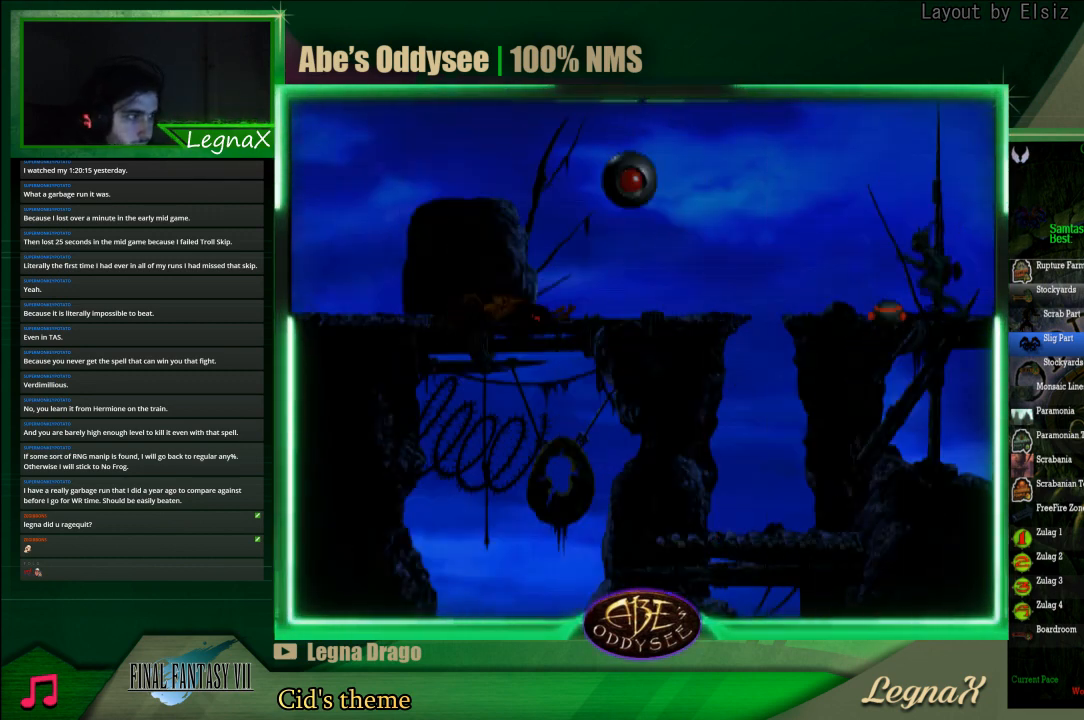
{"buttons": ["CROSS", "R1"], "left_stick": "left", "events": [[167, "TRIANGLE", "up"], [267, "CROSS", "down"]]}
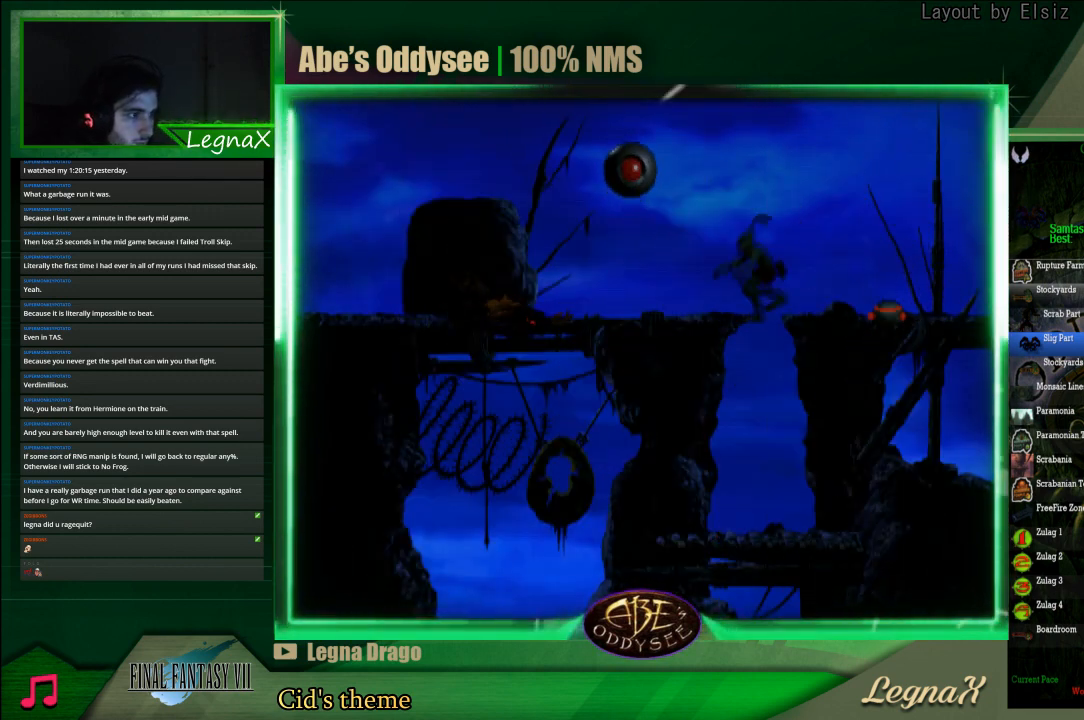
{"buttons": ["R1"], "left_stick": "left", "events": [[367, "CROSS", "up"]]}
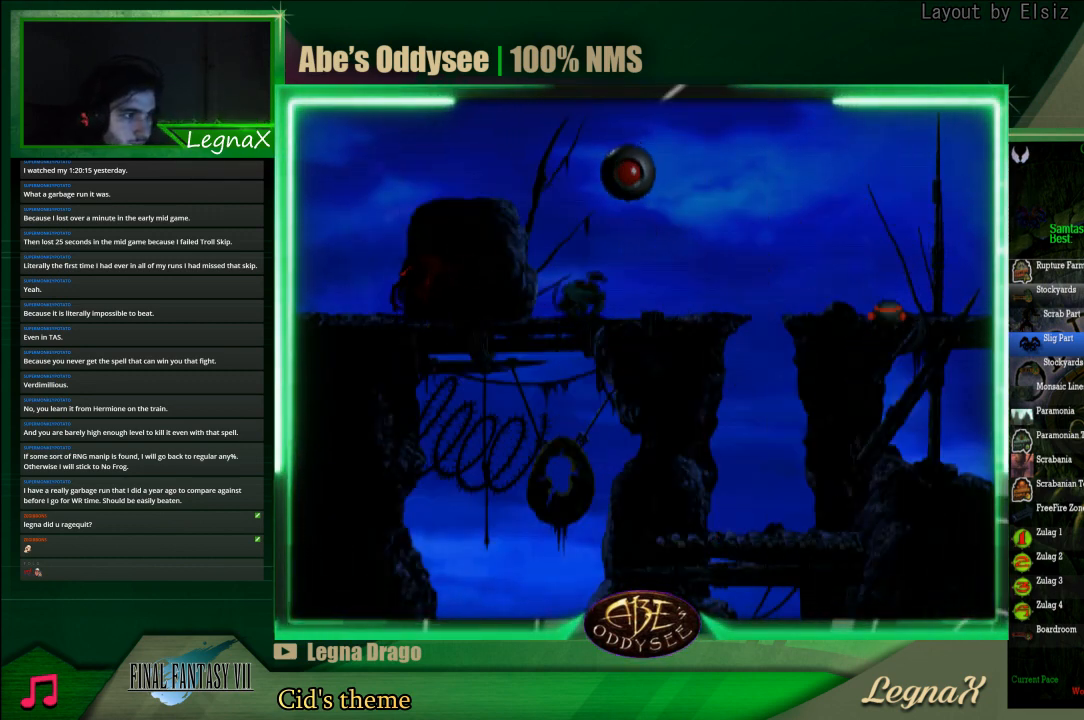
{"buttons": ["R1"], "left_stick": "left", "events": []}
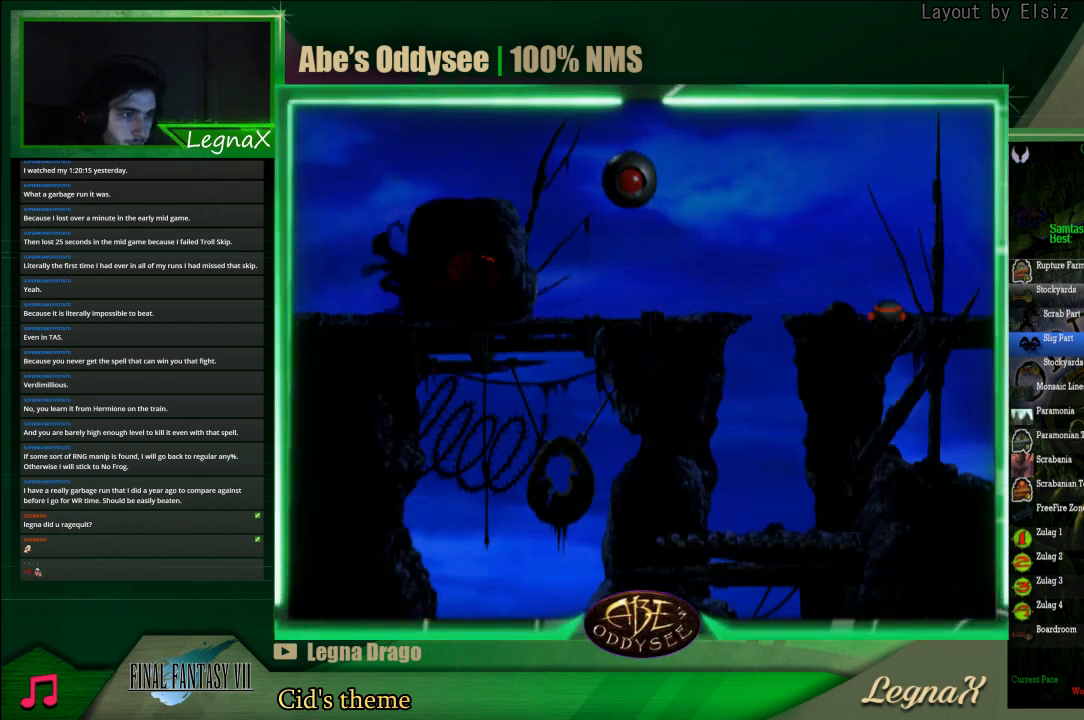
{"buttons": ["R1"], "left_stick": "left", "events": []}
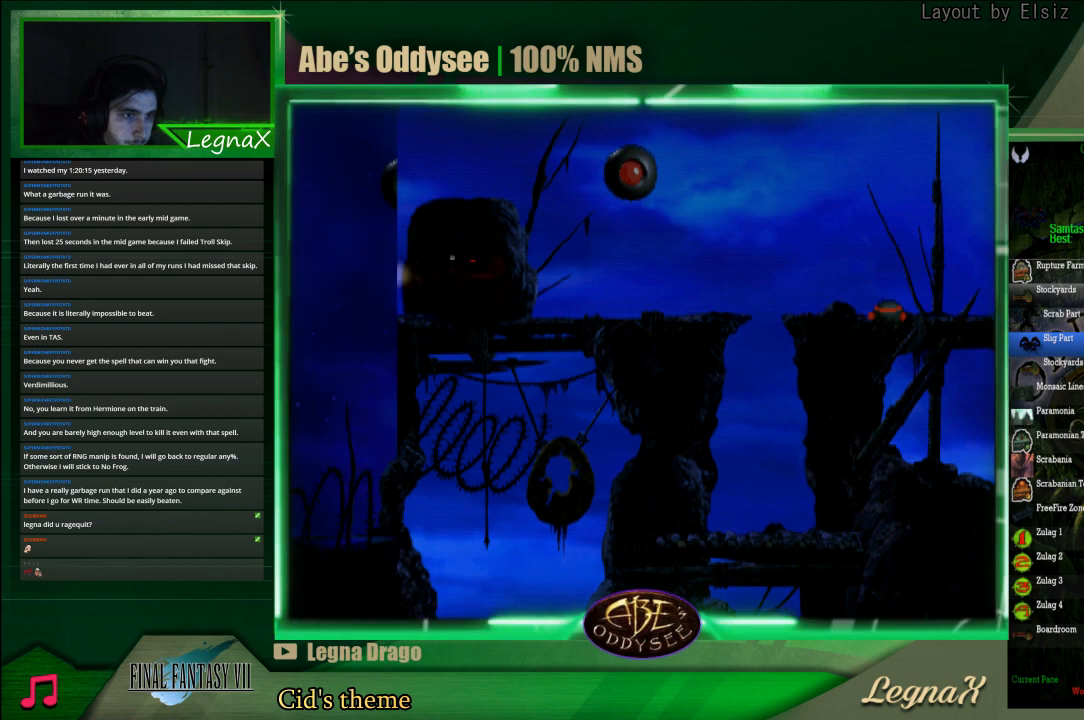
{"buttons": ["R1"], "left_stick": "left", "events": []}
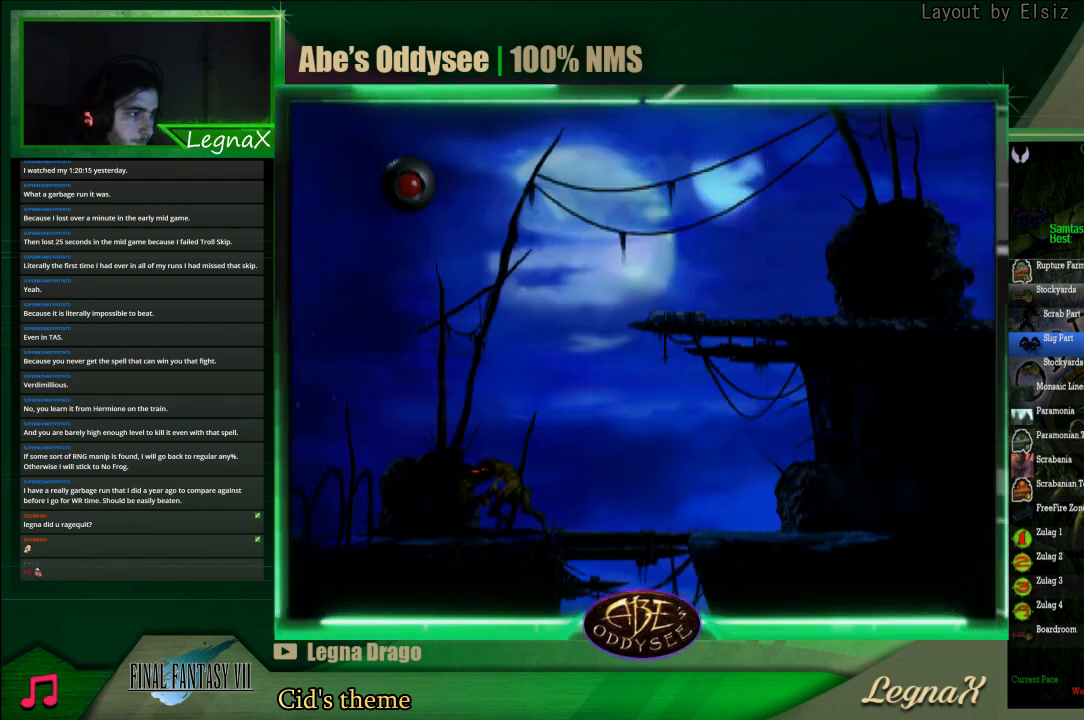
{"buttons": [], "left_stick": "left", "events": [[433, "R1", "up"]]}
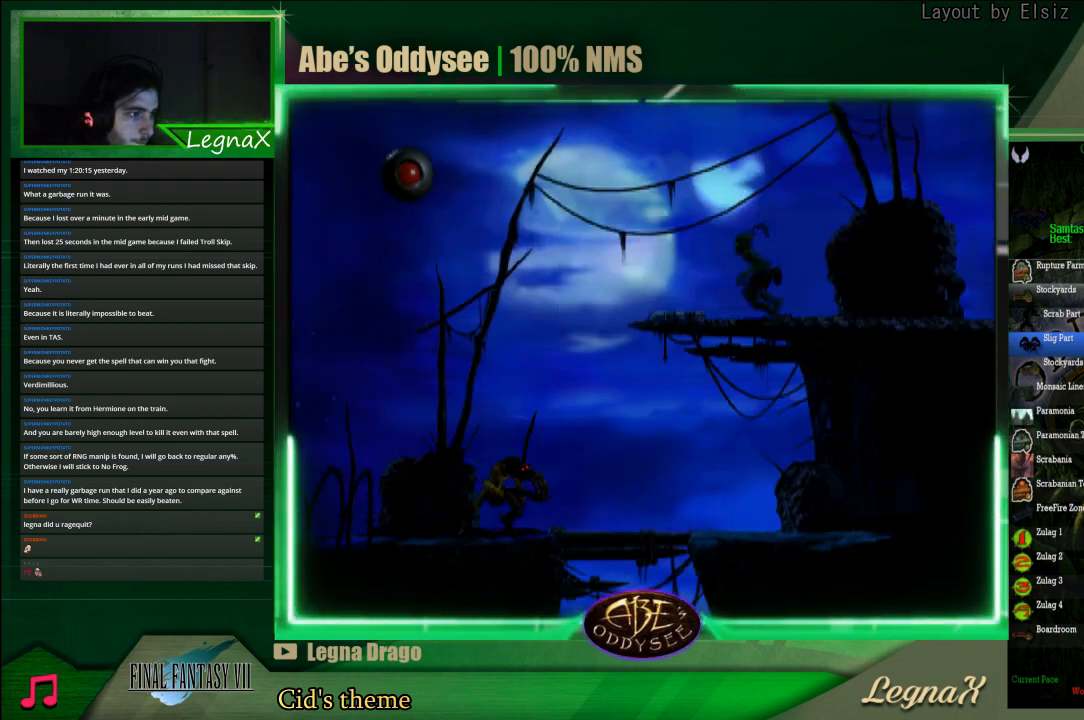
{"buttons": [], "left_stick": "center", "events": [[167, "L1", "down"], [167, "left_stick", "center"], [233, "R1", "down"], [467, "L1", "up"], [467, "R1", "up"]]}
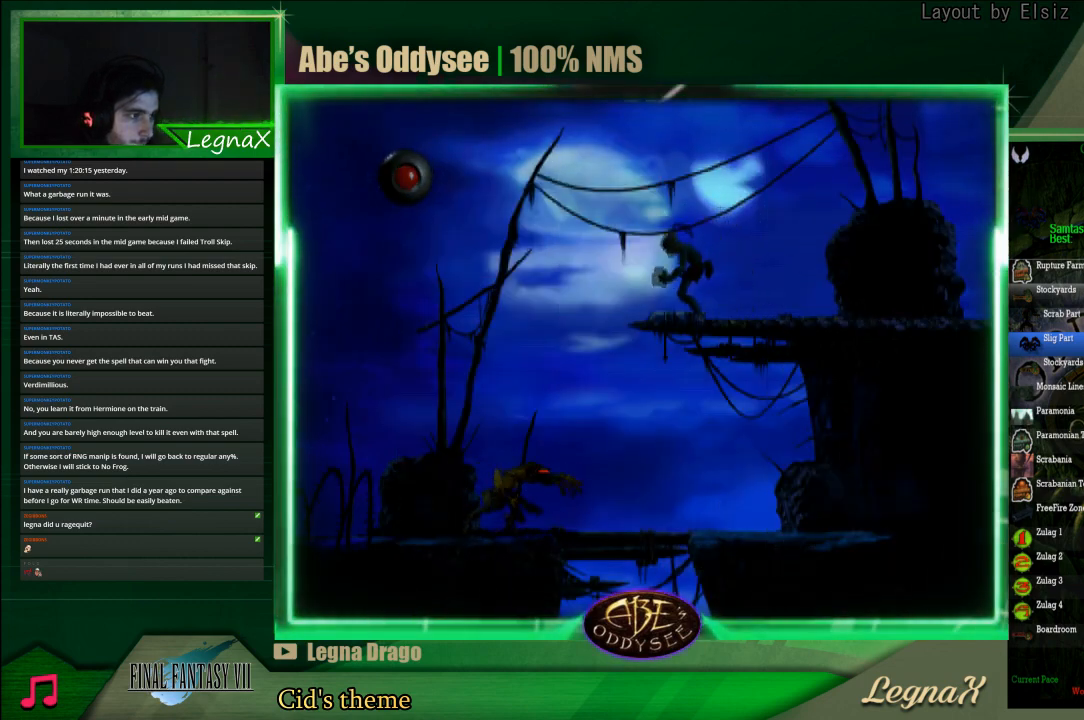
{"buttons": ["R1"], "left_stick": "left", "events": [[100, "R1", "down"], [100, "left_stick", "left"], [333, "TRIANGLE", "down"], [500, "TRIANGLE", "up"]]}
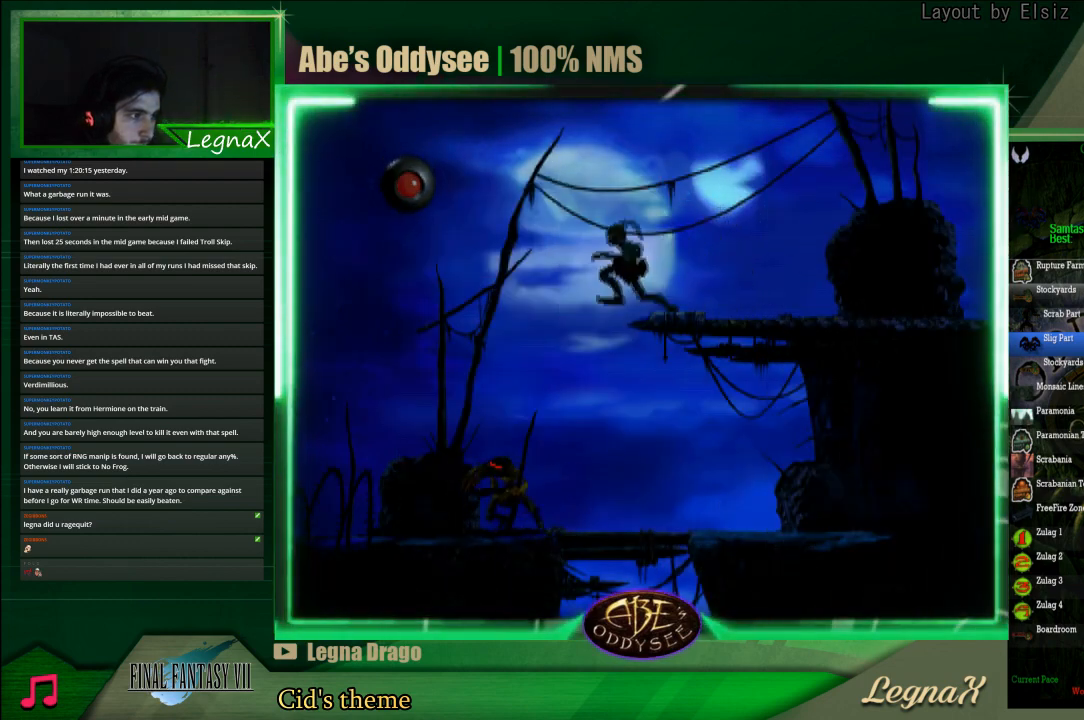
{"buttons": ["R1"], "left_stick": "left", "events": []}
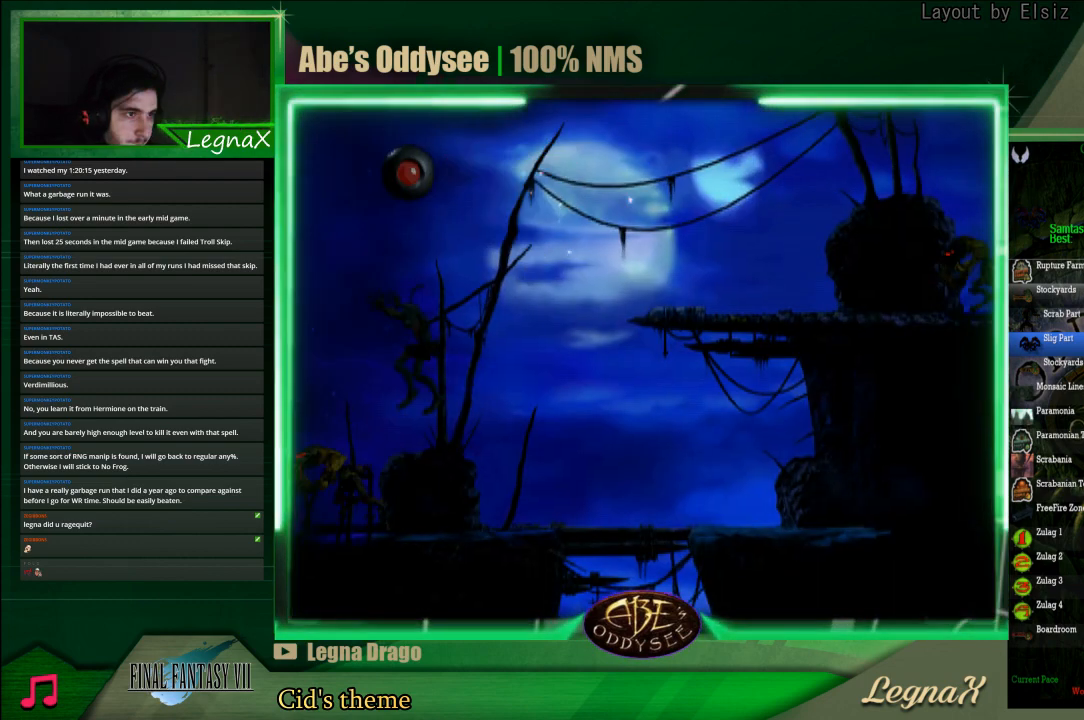
{"buttons": [], "left_stick": "left", "events": [[333, "R1", "up"]]}
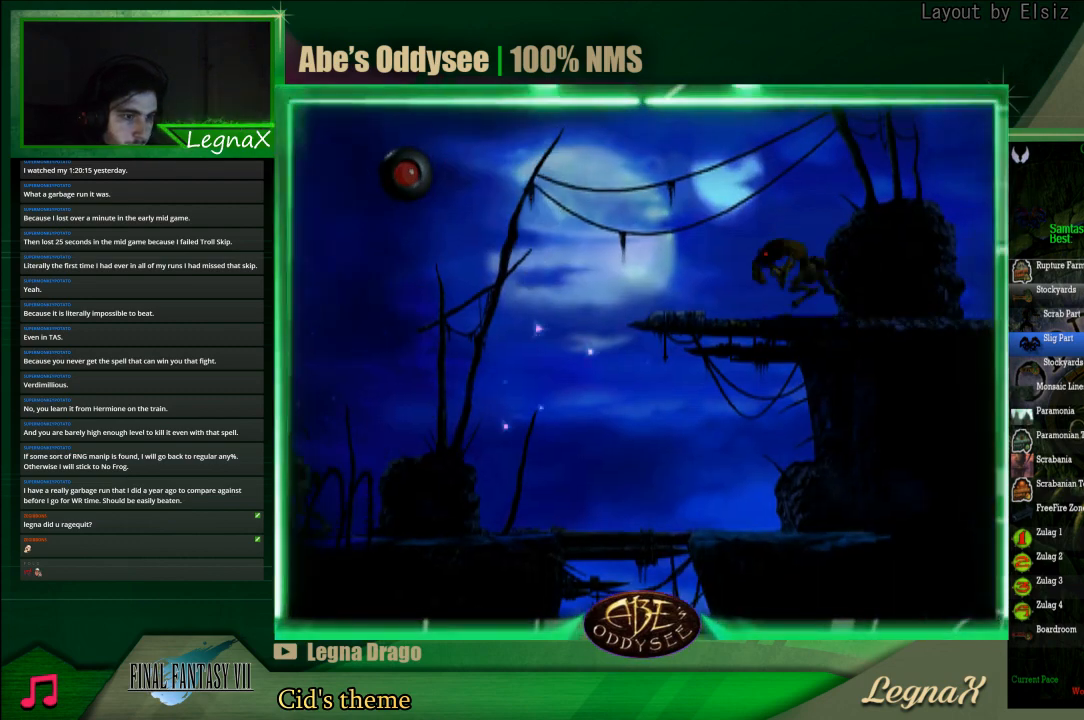
{"buttons": ["TRIANGLE"], "left_stick": "center", "events": [[433, "left_stick", "center"], [467, "TRIANGLE", "down"]]}